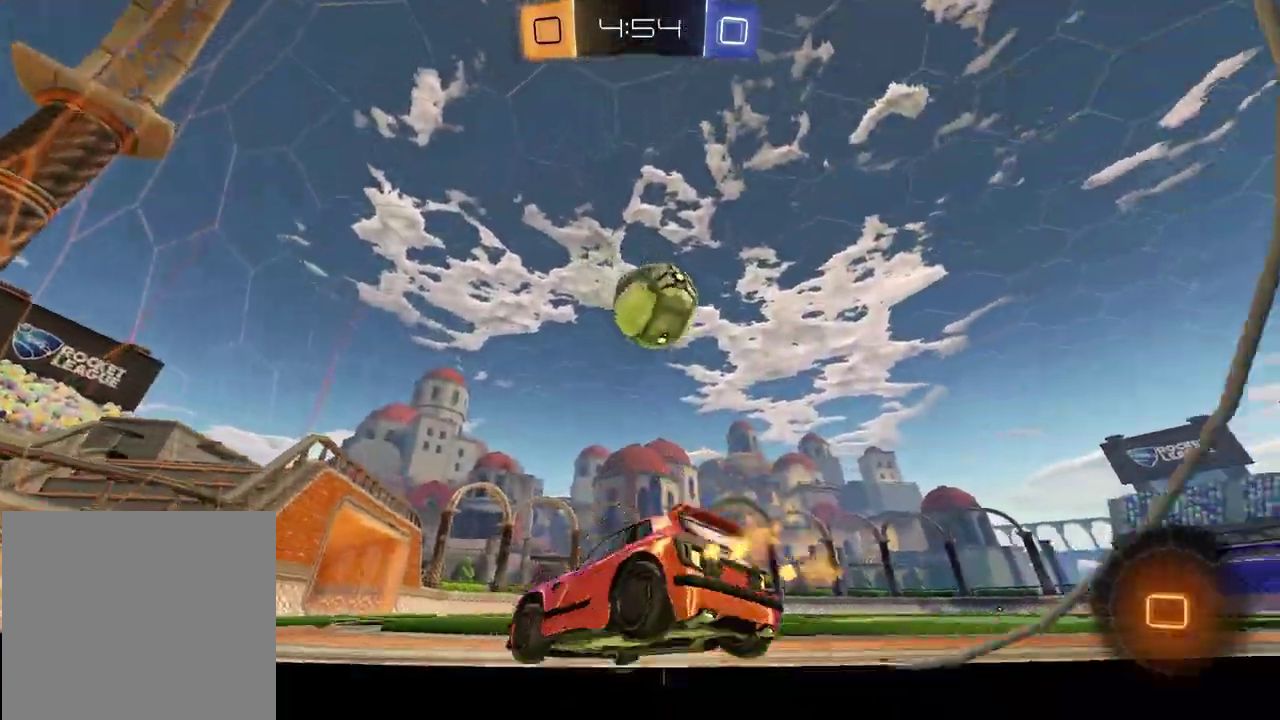
Gameplay with a controller (PlayStation layout); each line is a JSON object with the inputs held at the frame after it. "events" lists button and stick changes between this image and that frame as [ms after this image, input, new state], when the widget could be followed in between. Not read: L1 R1.
{"buttons": ["CROSS", "R2"], "left_stick": "down", "right_stick": "center", "events": [[67, "left_stick", "center"], [267, "CROSS", "down"], [267, "left_stick", "up-left"], [333, "CROSS", "up"], [350, "left_stick", "down-left"], [400, "CROSS", "down"], [500, "left_stick", "down"]]}
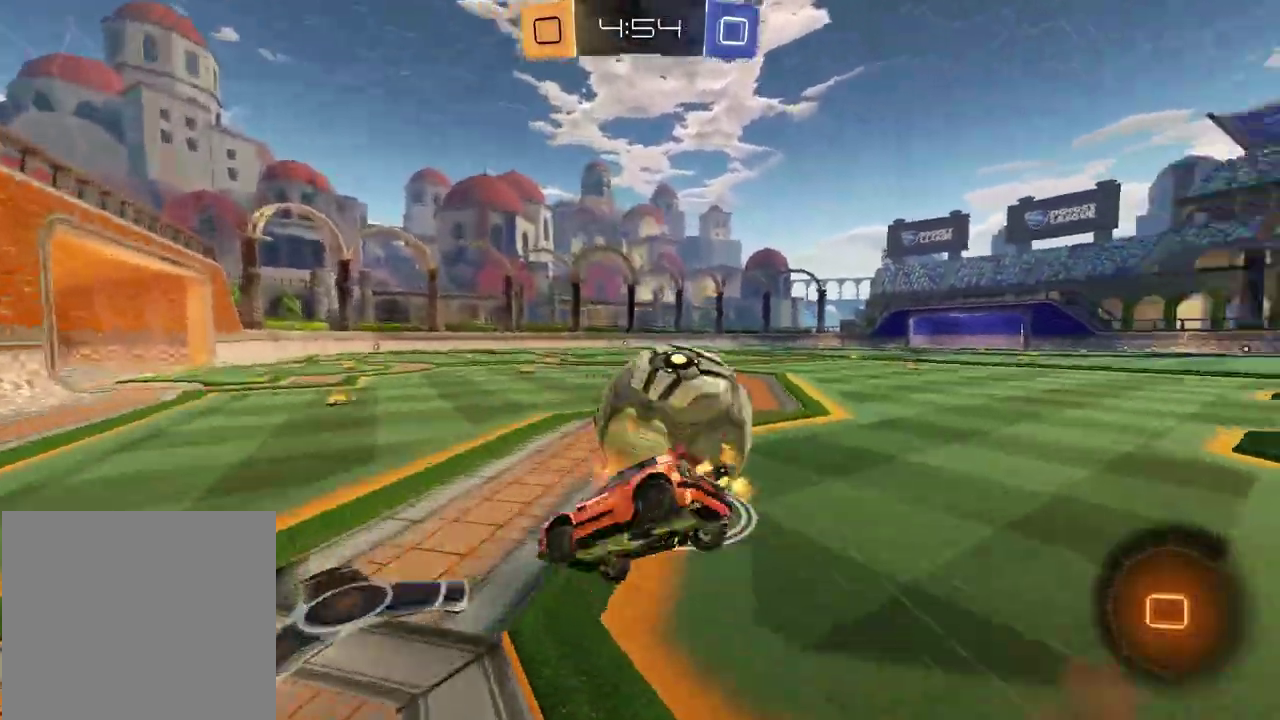
{"buttons": ["SQUARE", "R2"], "left_stick": "down-right", "right_stick": "center"}
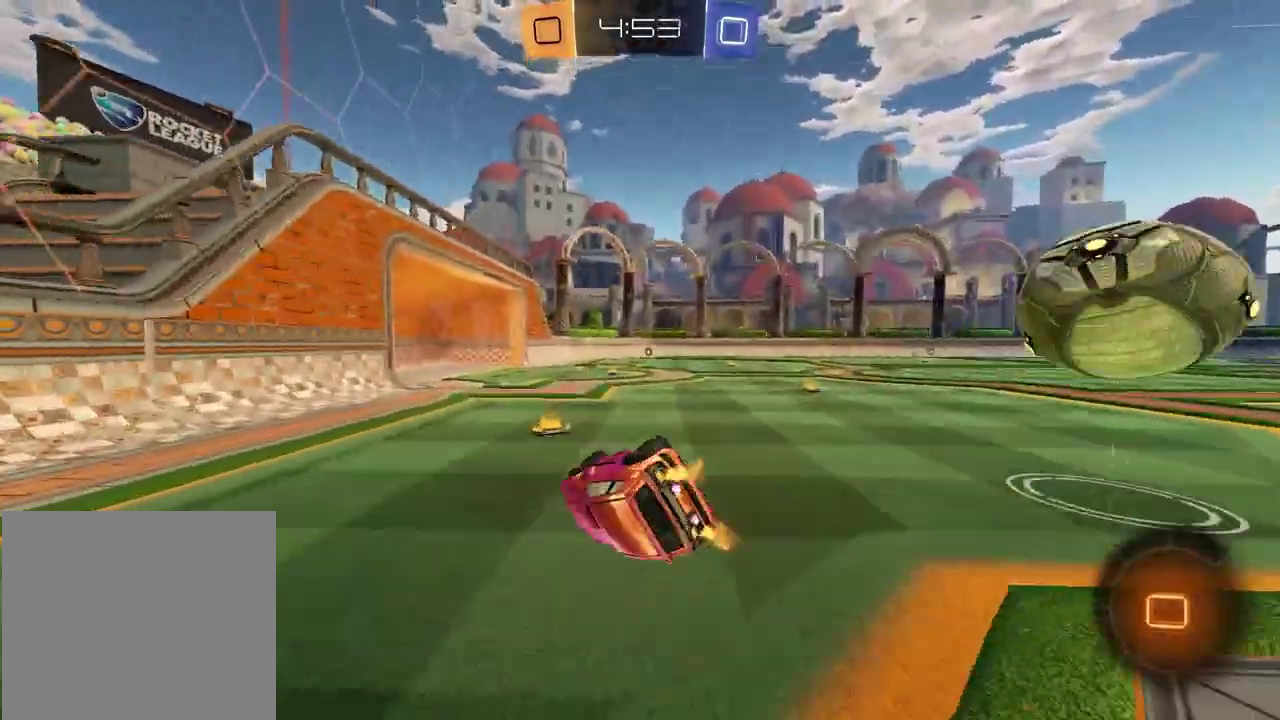
{"buttons": ["R2"], "left_stick": "right", "right_stick": "center", "events": [[200, "SQUARE", "up"], [333, "TRIANGLE", "down"], [400, "TRIANGLE", "up"], [433, "left_stick", "right"]]}
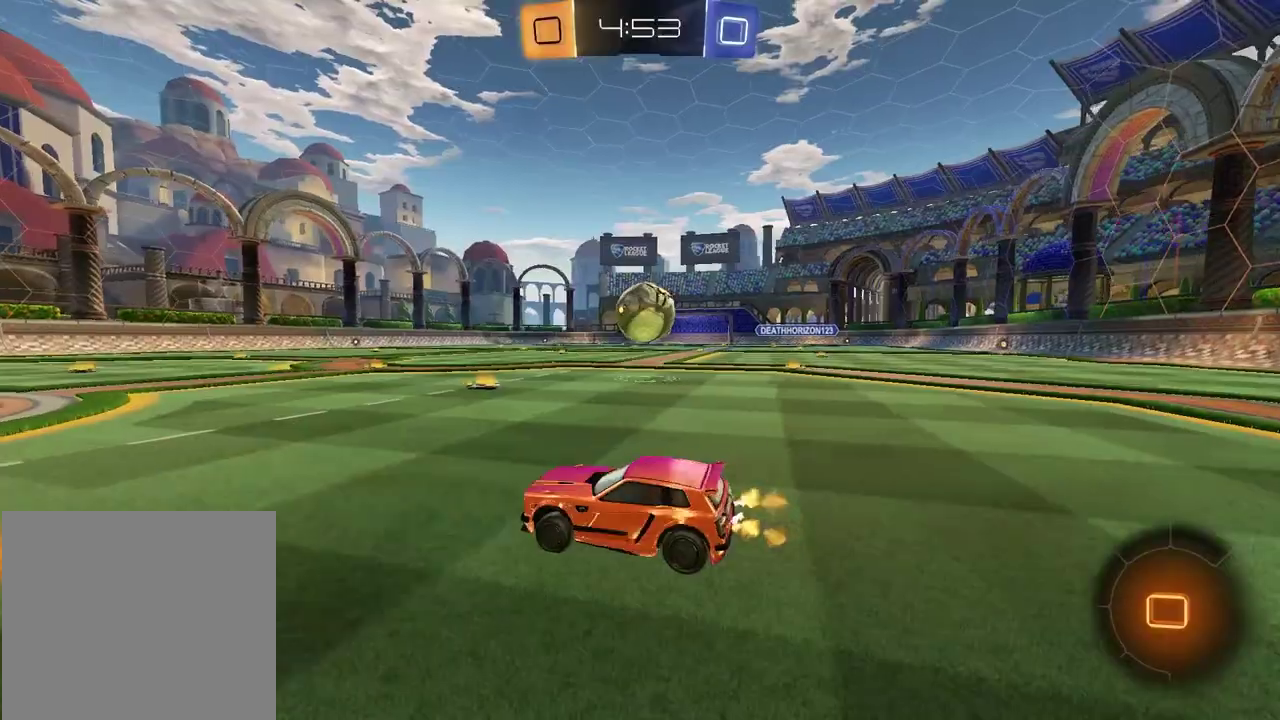
{"buttons": ["R2"], "left_stick": "up", "right_stick": "center", "events": [[50, "left_stick", "center"], [217, "left_stick", "right"], [367, "left_stick", "up"]]}
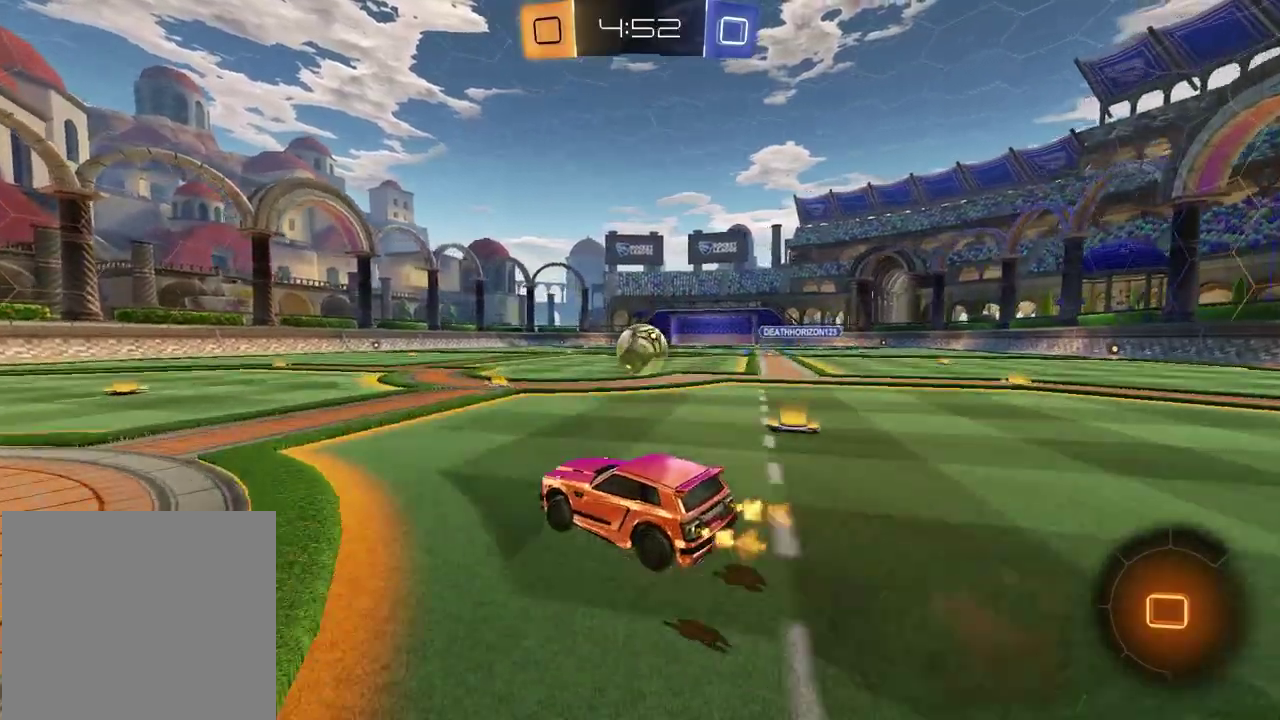
{"buttons": ["R2"], "left_stick": "down", "right_stick": "center", "events": [[67, "left_stick", "center"], [83, "R2", "up"], [333, "left_stick", "down"], [383, "R2", "down"]]}
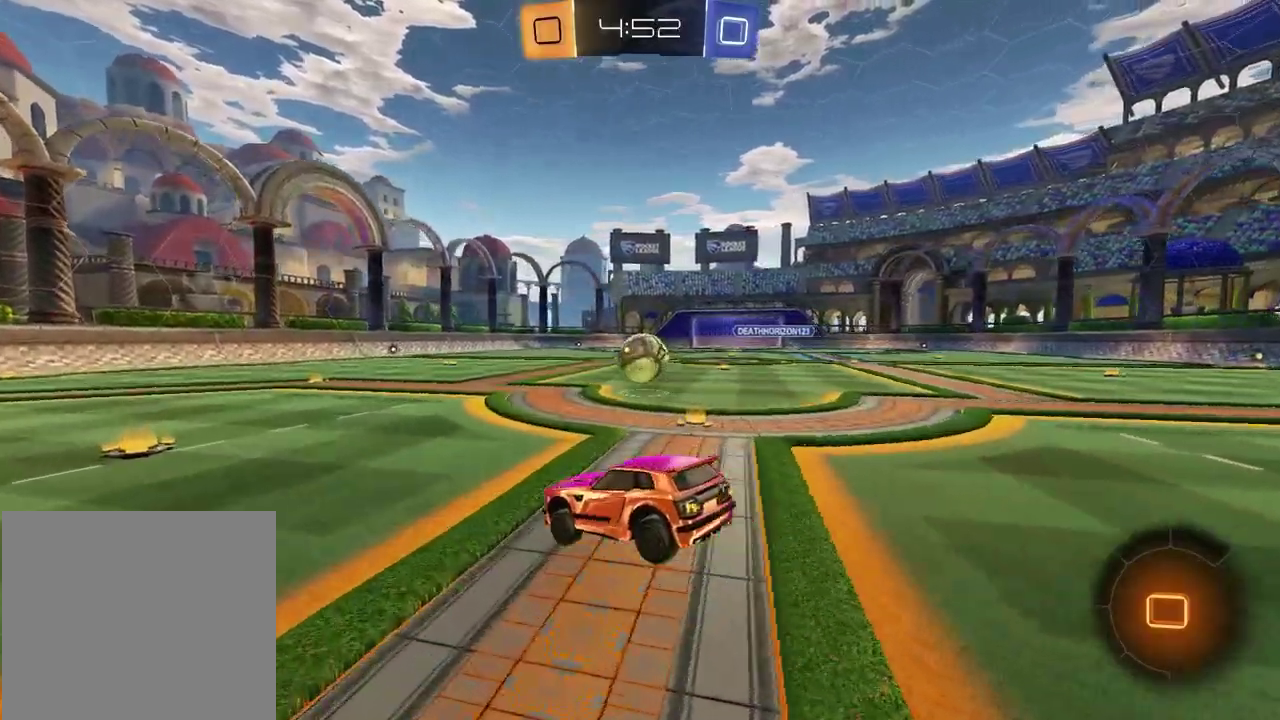
{"buttons": ["R2"], "left_stick": "center", "right_stick": "center", "events": [[150, "left_stick", "center"], [250, "left_stick", "up"], [350, "CROSS", "down"], [450, "left_stick", "center"], [467, "CROSS", "up"]]}
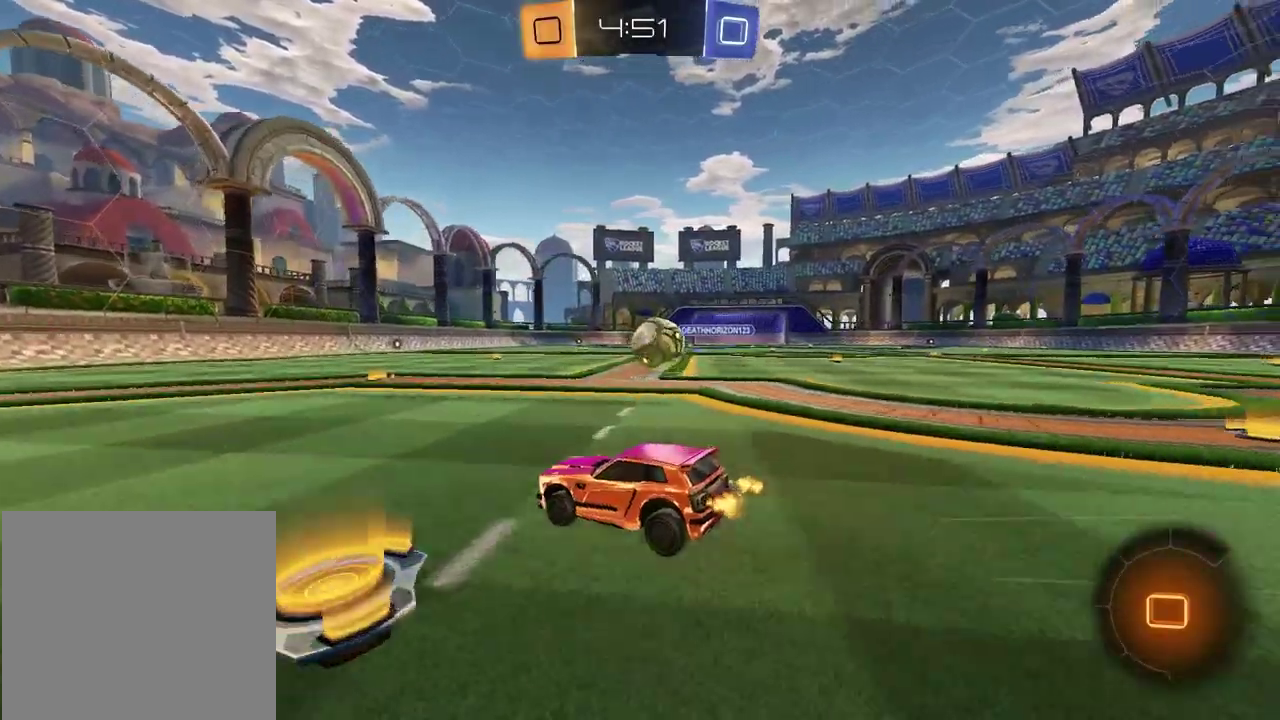
{"buttons": [], "left_stick": "center", "right_stick": "center", "events": [[17, "left_stick", "right"], [300, "left_stick", "center"], [333, "R2", "up"]]}
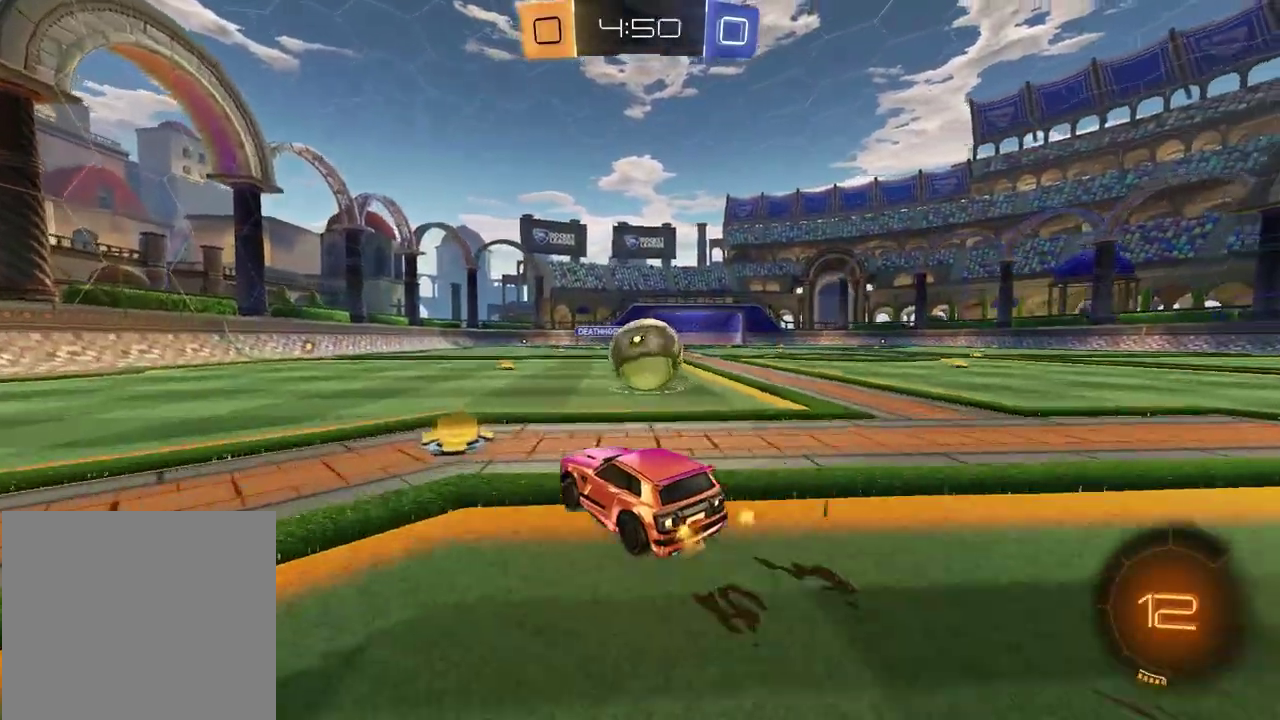
{"buttons": ["R2"], "left_stick": "up-right", "right_stick": "center"}
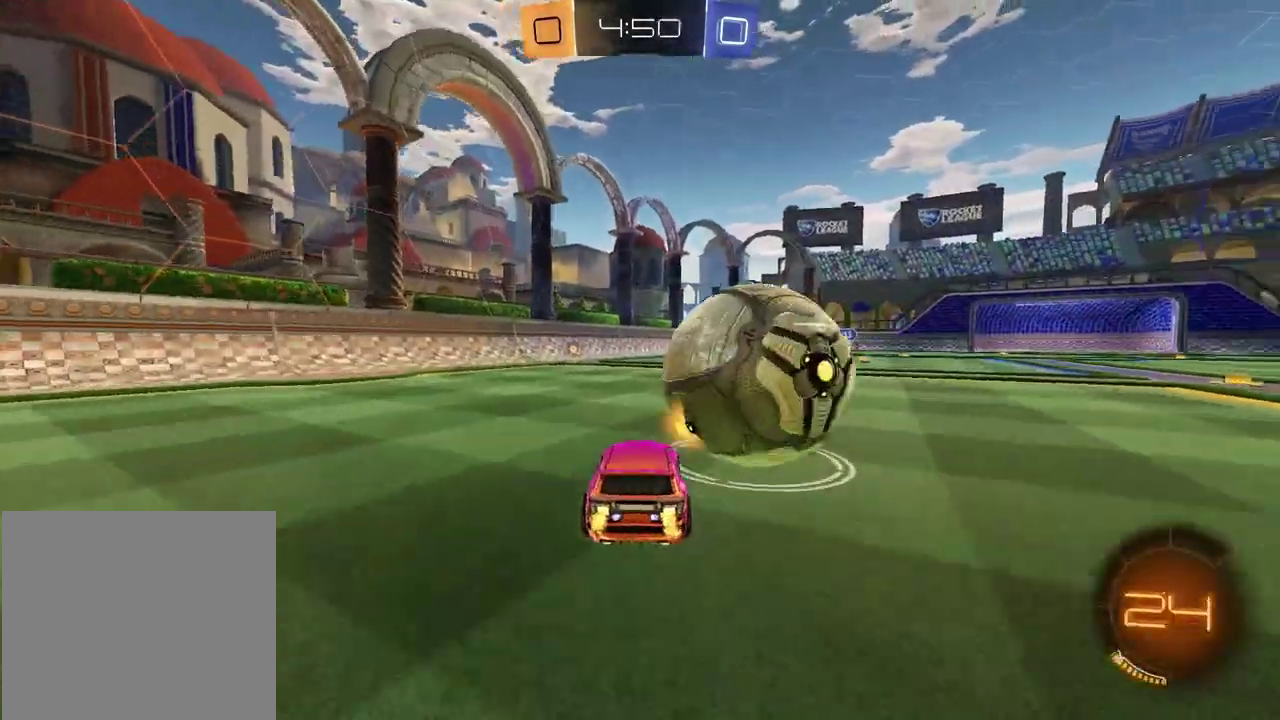
{"buttons": ["R2"], "left_stick": "center", "right_stick": "center"}
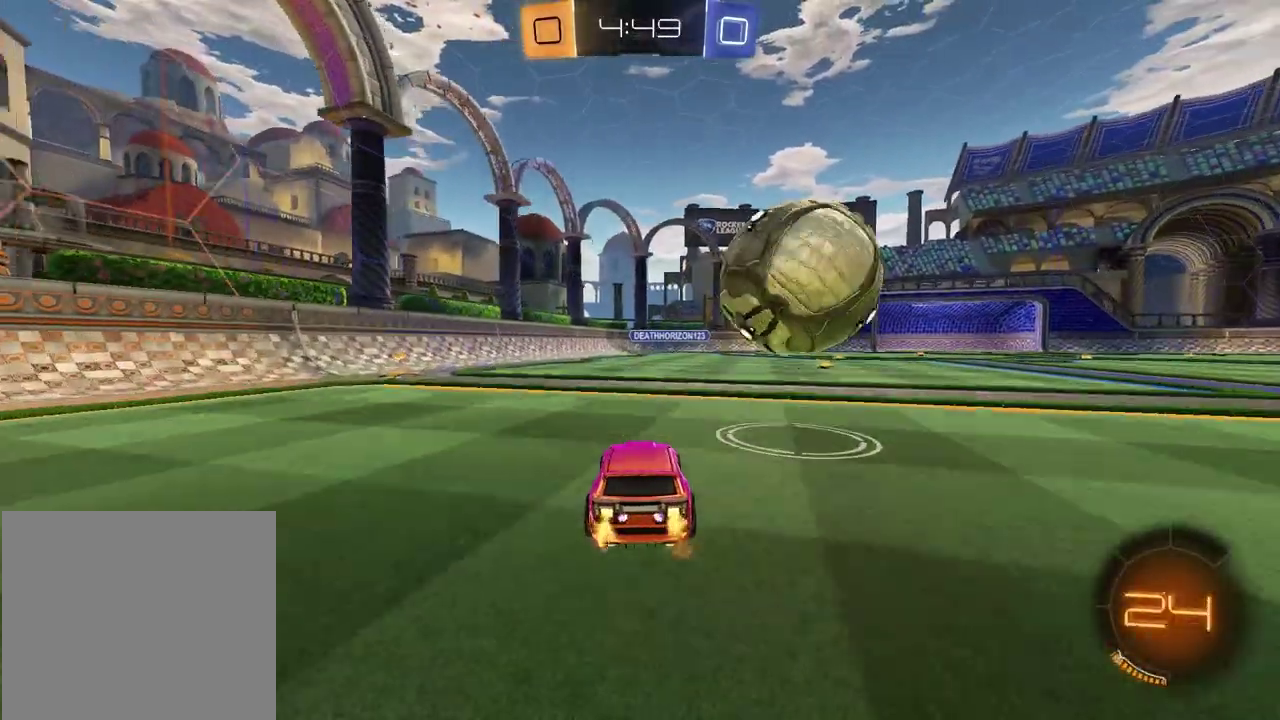
{"buttons": ["R2"], "left_stick": "right", "right_stick": "center", "events": [[483, "left_stick", "right"]]}
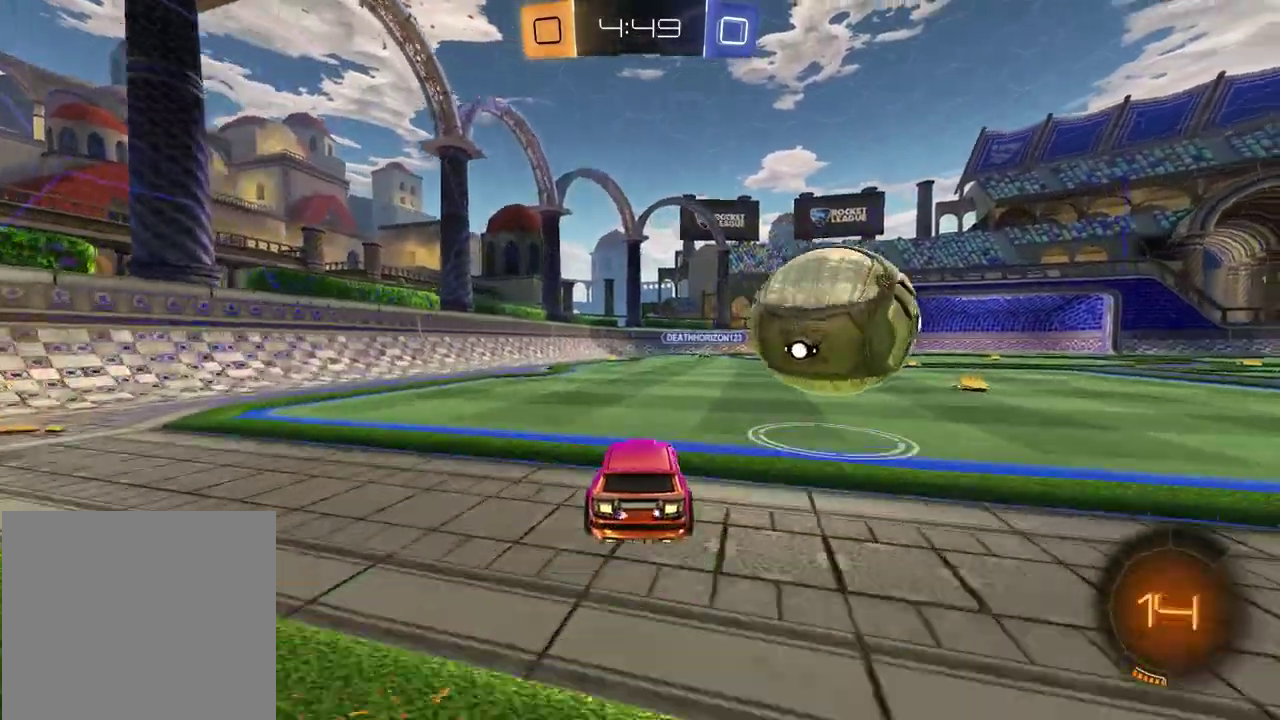
{"buttons": ["R2"], "left_stick": "left", "right_stick": "center", "events": [[117, "left_stick", "left"], [283, "L2", "down"], [283, "R2", "up"], [283, "left_stick", "right"], [400, "L2", "up"], [400, "R2", "down"], [400, "left_stick", "center"], [450, "left_stick", "left"]]}
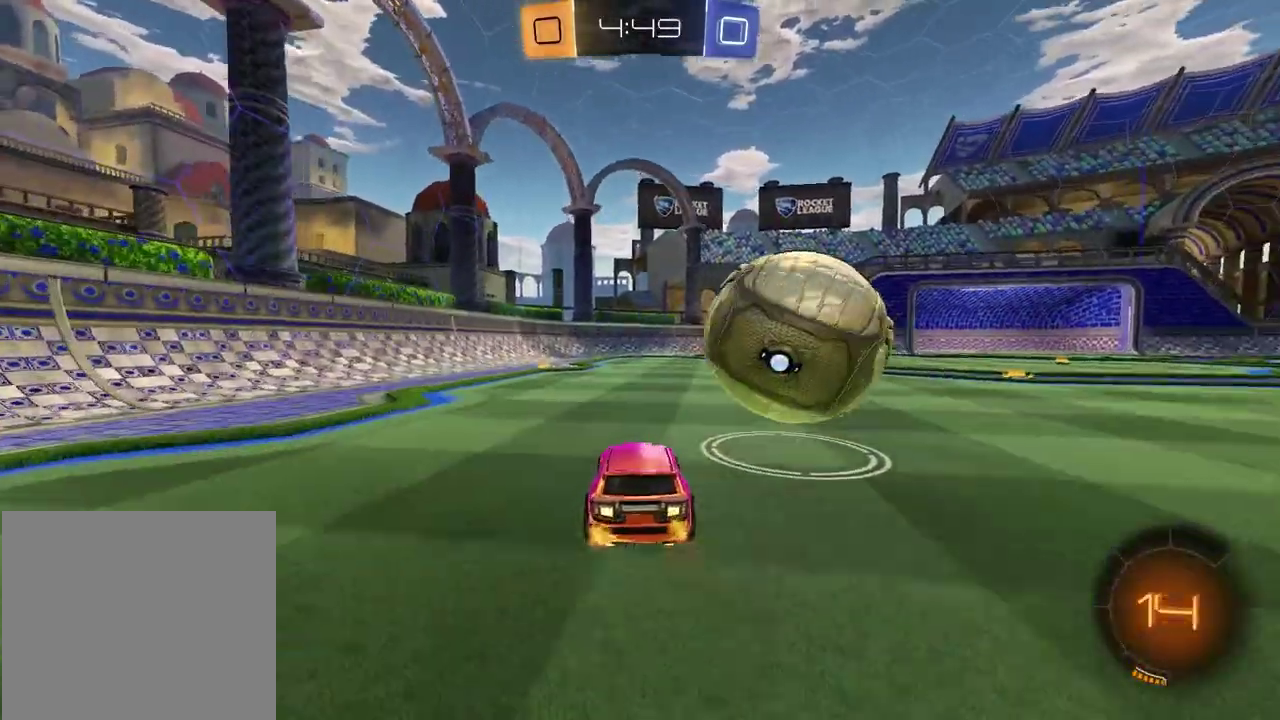
{"buttons": ["R2"], "left_stick": "center", "right_stick": "center", "events": [[83, "left_stick", "center"], [133, "TRIANGLE", "down"], [217, "TRIANGLE", "up"], [283, "left_stick", "left"], [350, "left_stick", "center"]]}
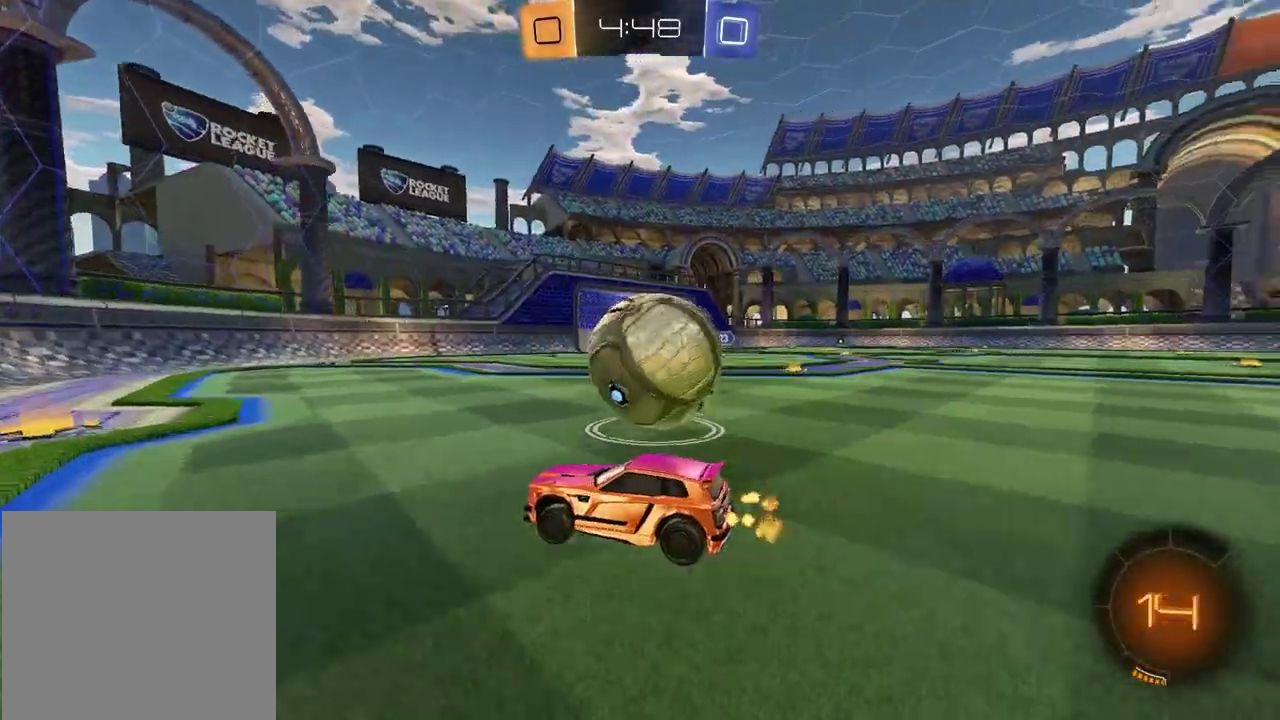
{"buttons": ["R2"], "left_stick": "up-right", "right_stick": "center", "events": [[350, "left_stick", "right"], [483, "left_stick", "up-right"]]}
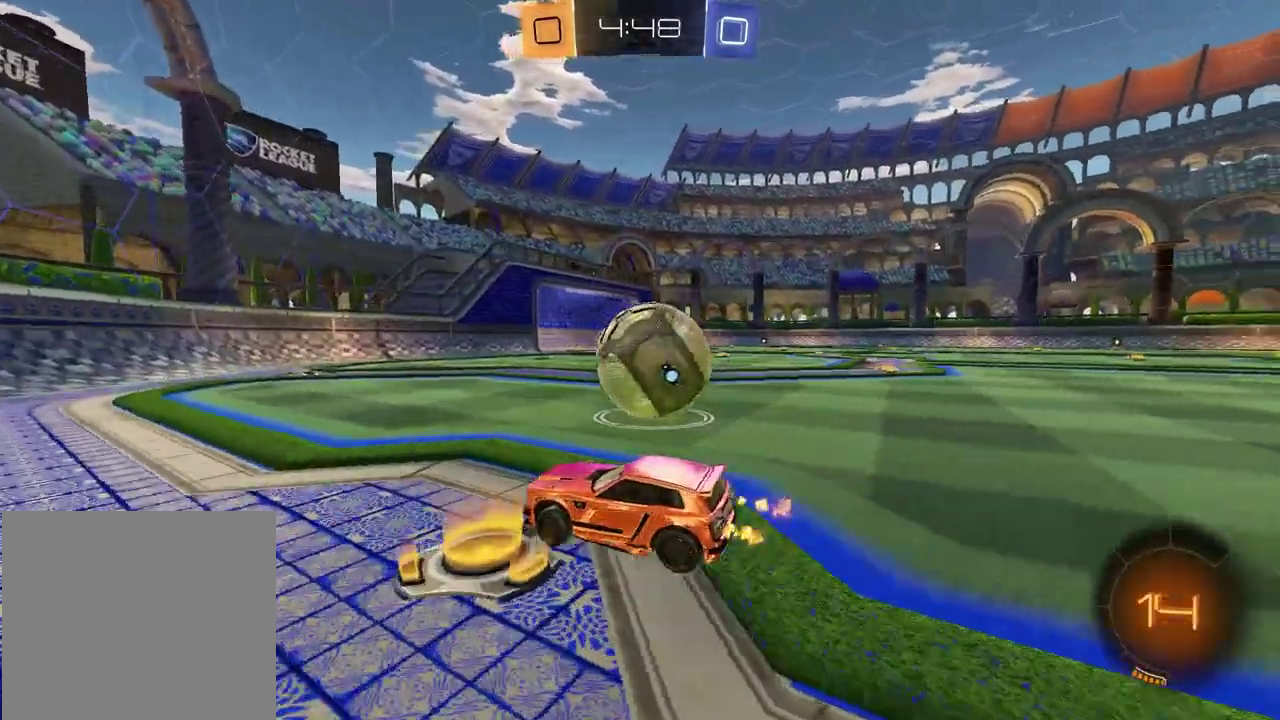
{"buttons": ["TRIANGLE", "R2"], "left_stick": "right", "right_stick": "center", "events": [[50, "left_stick", "center"], [350, "left_stick", "right"], [417, "TRIANGLE", "down"]]}
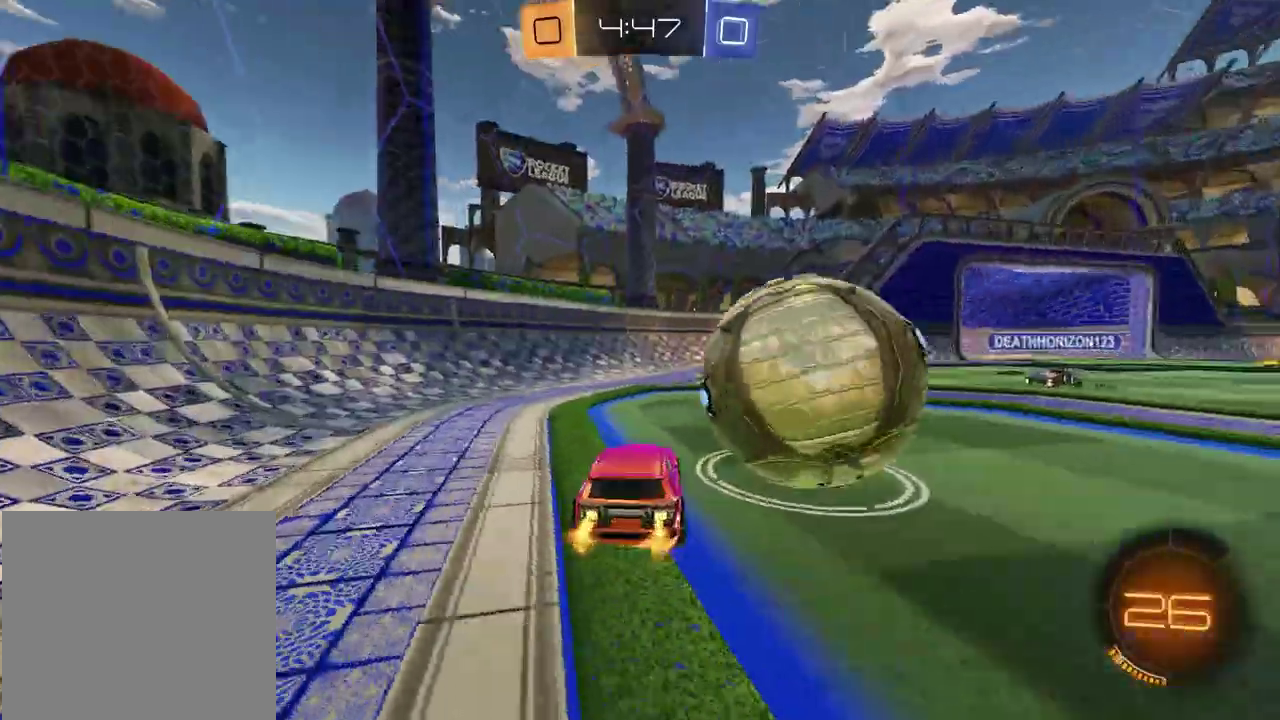
{"buttons": ["R2"], "left_stick": "center", "right_stick": "center", "events": [[17, "TRIANGLE", "up"], [150, "left_stick", "center"], [283, "left_stick", "left"], [450, "left_stick", "center"]]}
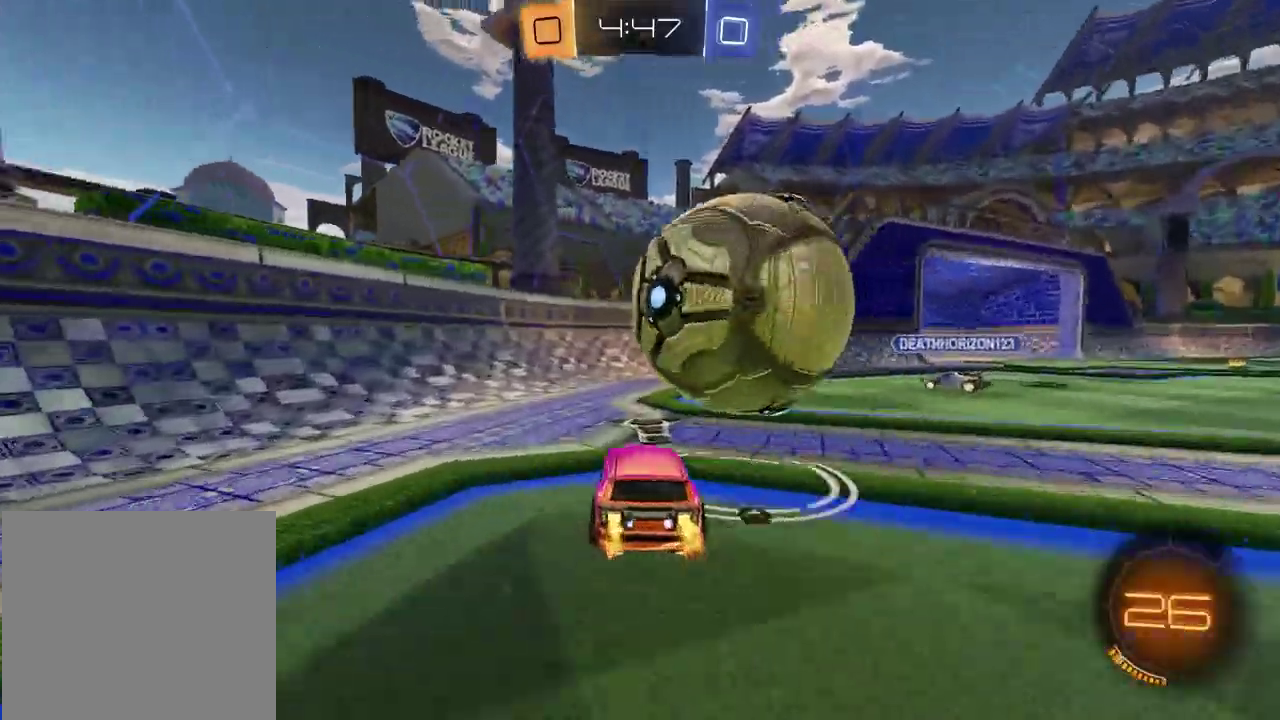
{"buttons": ["R2"], "left_stick": "right", "right_stick": "center", "events": [[300, "left_stick", "right"]]}
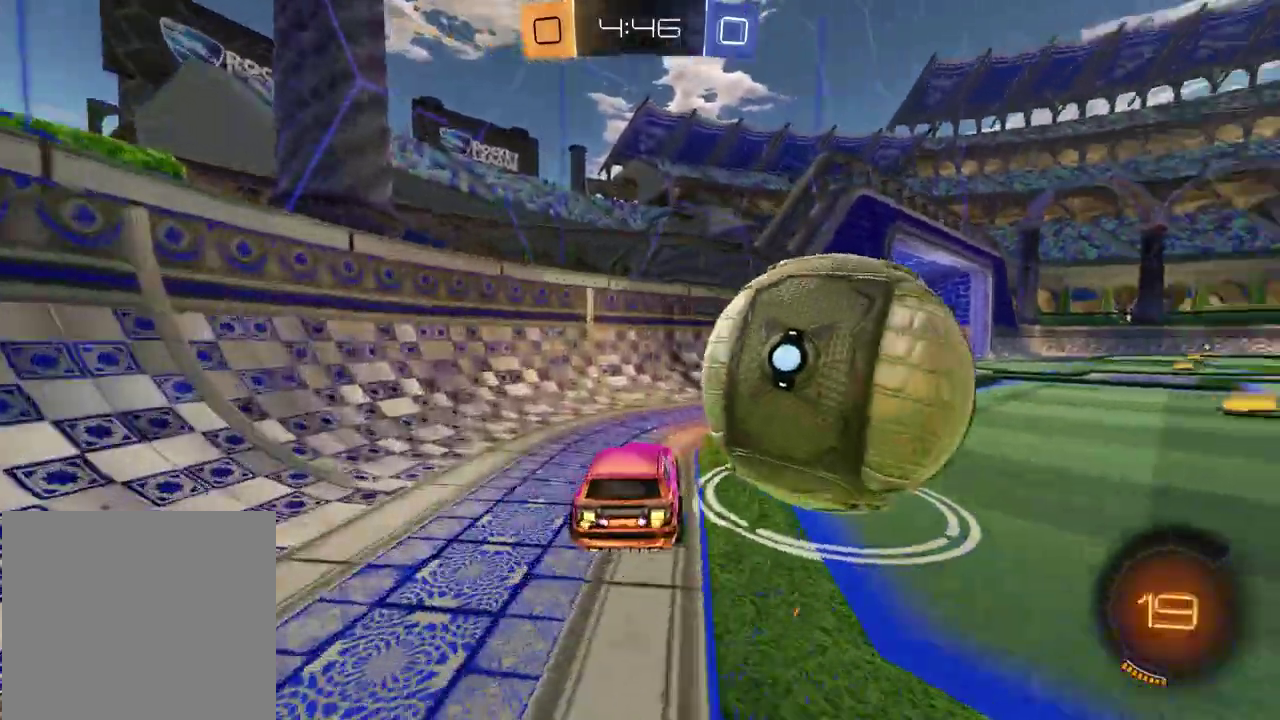
{"buttons": ["R2"], "left_stick": "left", "right_stick": "center", "events": [[433, "left_stick", "left"]]}